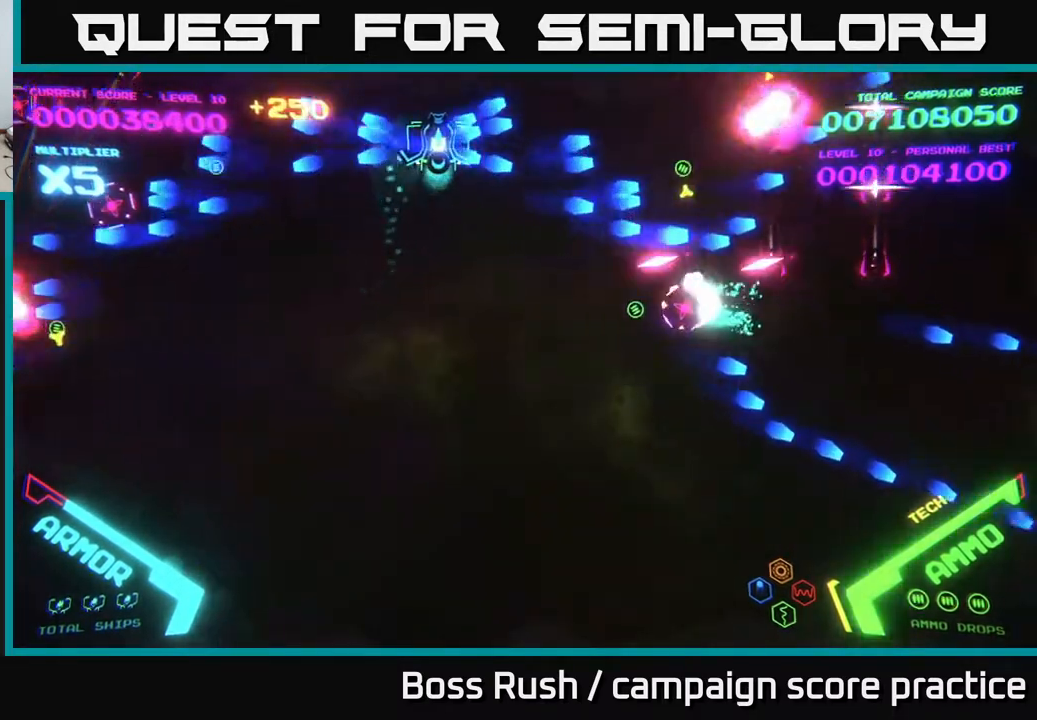
Gameplay with a controller (Xbox layout); each line is a JSON object with the inputs held at the frame after it. "events" lists button and stick changes between this image and that frame as [ms after this image, input, new state], when the widget could be followed in between.
{"buttons": ["B"], "left_stick": "down", "right_stick": "center", "events": [[67, "left_stick", "right"], [233, "left_stick", "down"], [267, "B", "up"], [300, "B", "down"]]}
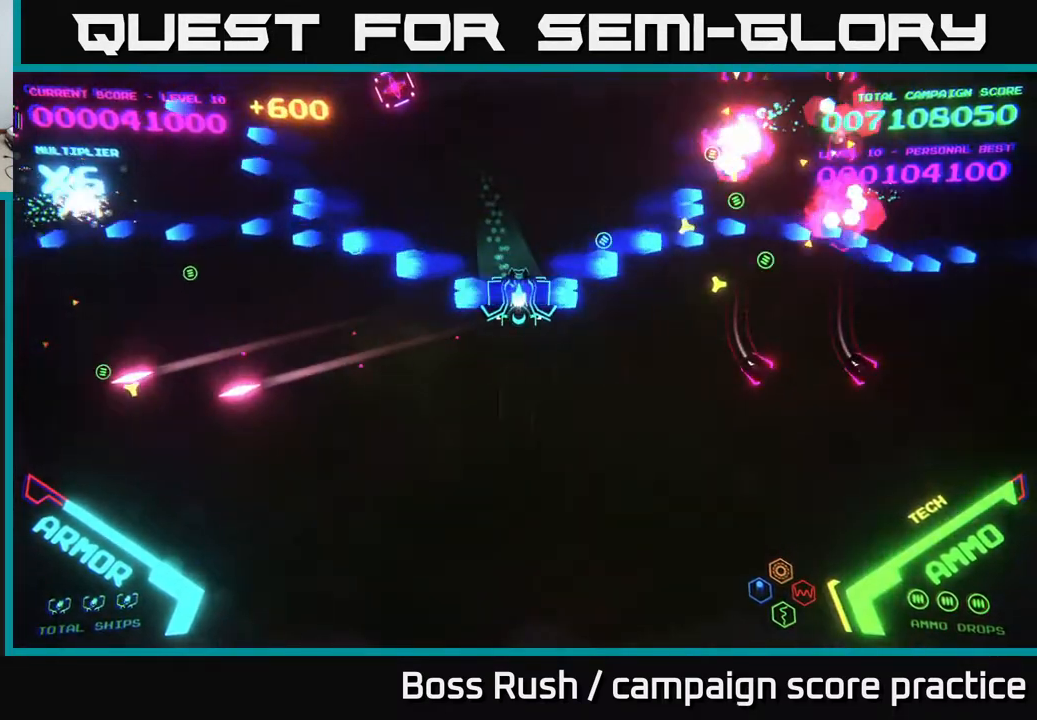
{"buttons": [], "left_stick": "right", "right_stick": "center", "events": [[83, "left_stick", "down-right"], [250, "B", "up"], [500, "left_stick", "right"]]}
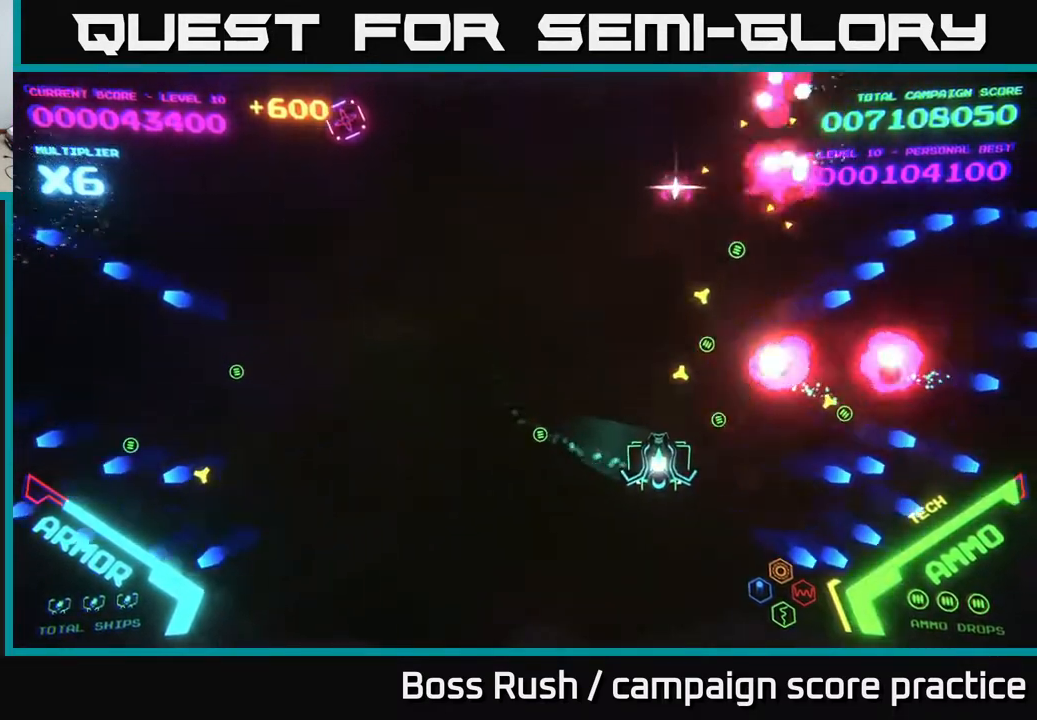
{"buttons": [], "left_stick": "up-right", "right_stick": "center", "events": [[450, "left_stick", "up-right"]]}
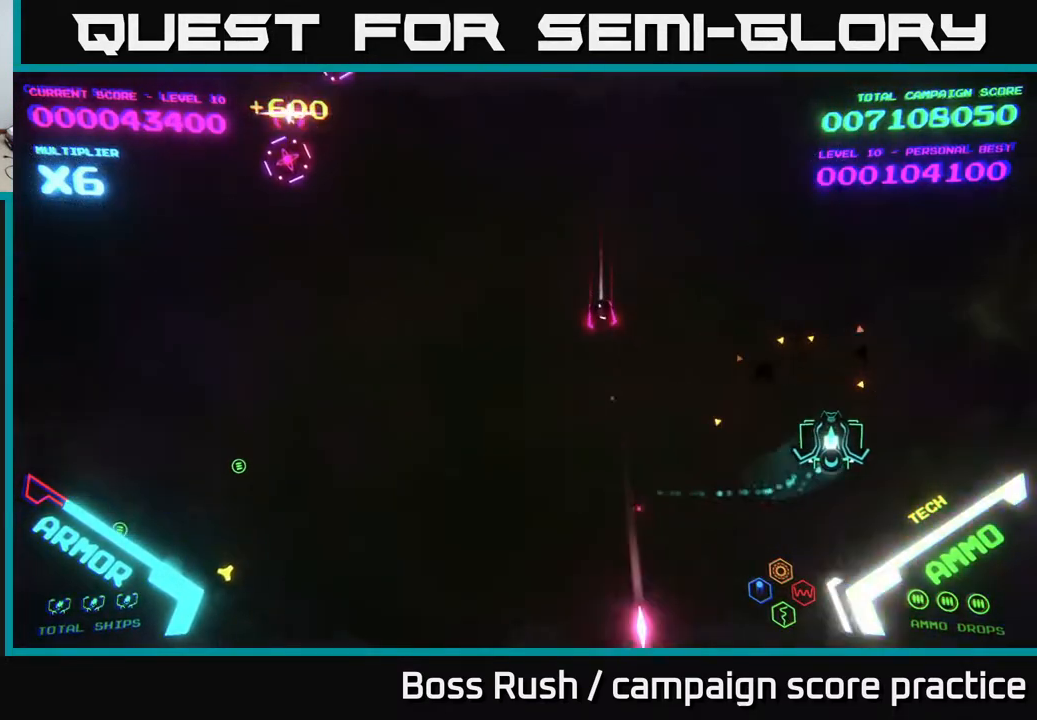
{"buttons": [], "left_stick": "up-left", "right_stick": "center", "events": [[117, "left_stick", "up"], [233, "left_stick", "up-left"]]}
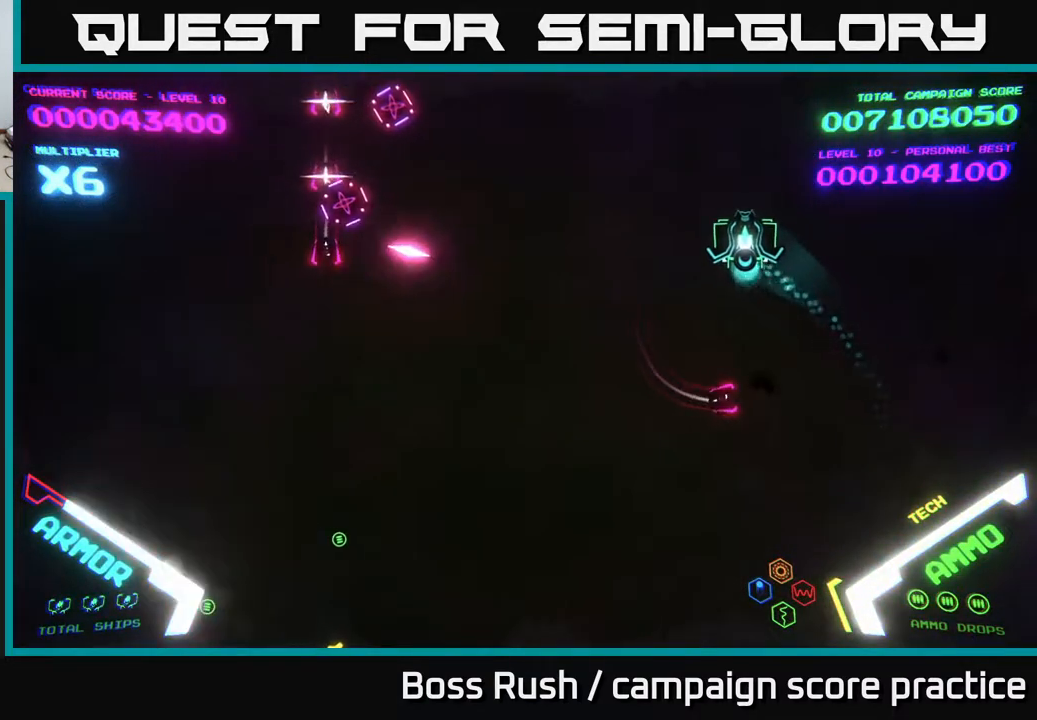
{"buttons": [], "left_stick": "down", "right_stick": "center", "events": [[167, "left_stick", "left"], [300, "left_stick", "center"], [467, "left_stick", "down"]]}
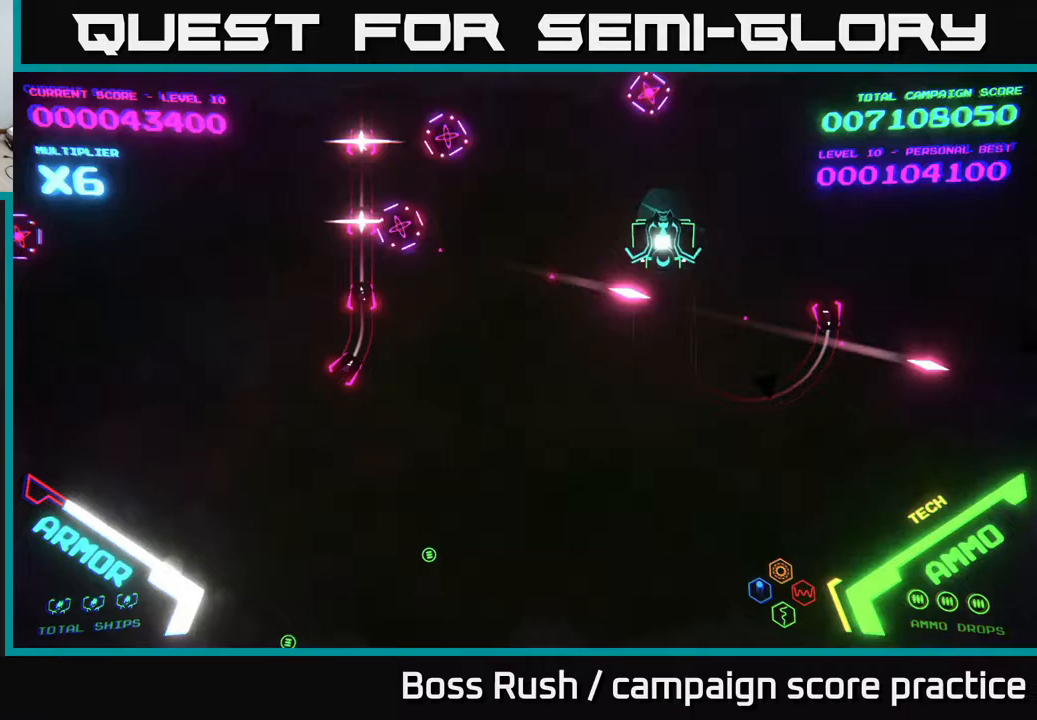
{"buttons": [], "left_stick": "down-left", "right_stick": "center", "events": [[200, "left_stick", "down-left"], [317, "left_stick", "down"], [450, "left_stick", "down-left"]]}
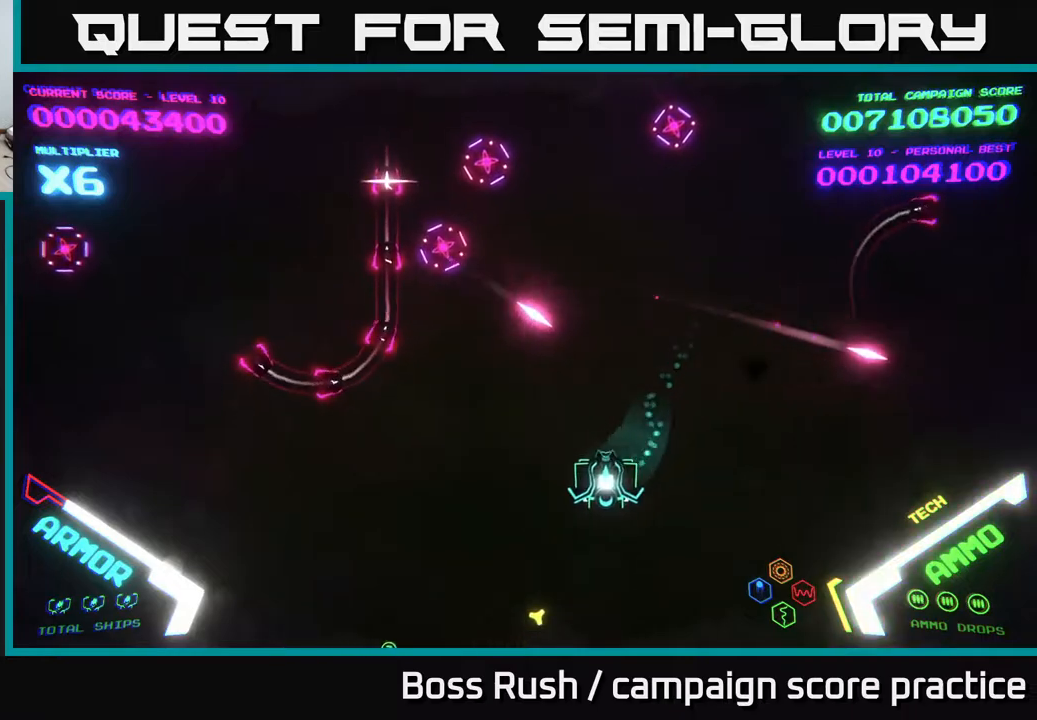
{"buttons": [], "left_stick": "left", "right_stick": "center", "events": [[400, "left_stick", "left"]]}
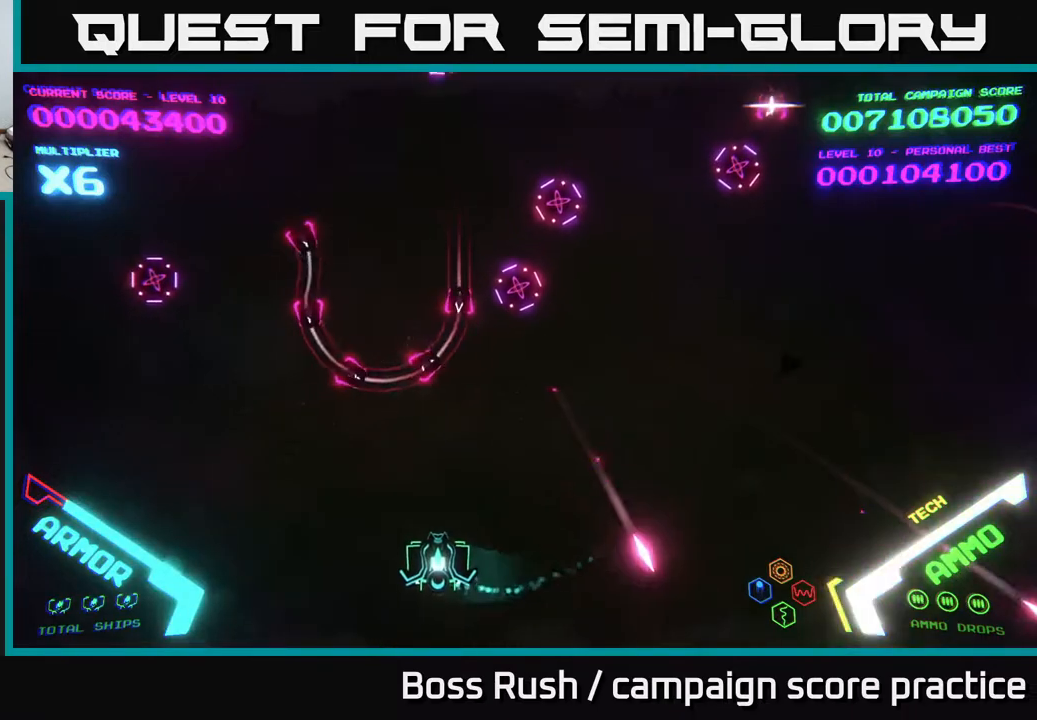
{"buttons": [], "left_stick": "down-left", "right_stick": "center", "events": [[83, "left_stick", "center"], [350, "left_stick", "down-left"]]}
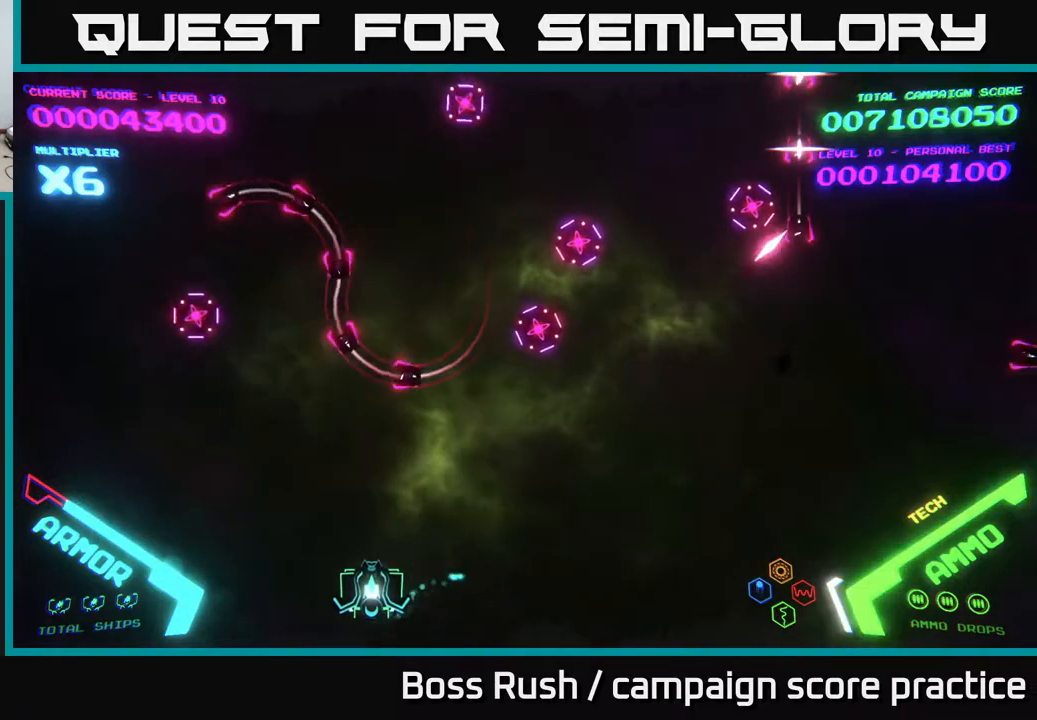
{"buttons": [], "left_stick": "down-right", "right_stick": "center", "events": [[83, "left_stick", "up-left"], [150, "left_stick", "center"], [317, "left_stick", "down-right"]]}
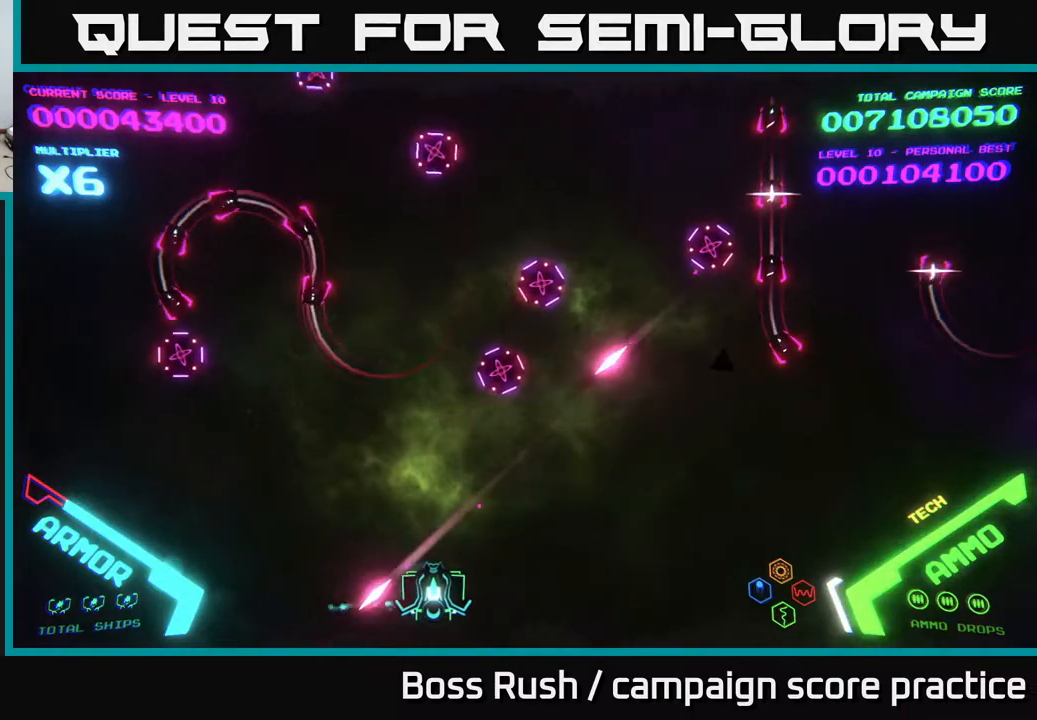
{"buttons": [], "left_stick": "right", "right_stick": "center", "events": [[150, "left_stick", "right"], [283, "left_stick", "center"], [383, "left_stick", "right"]]}
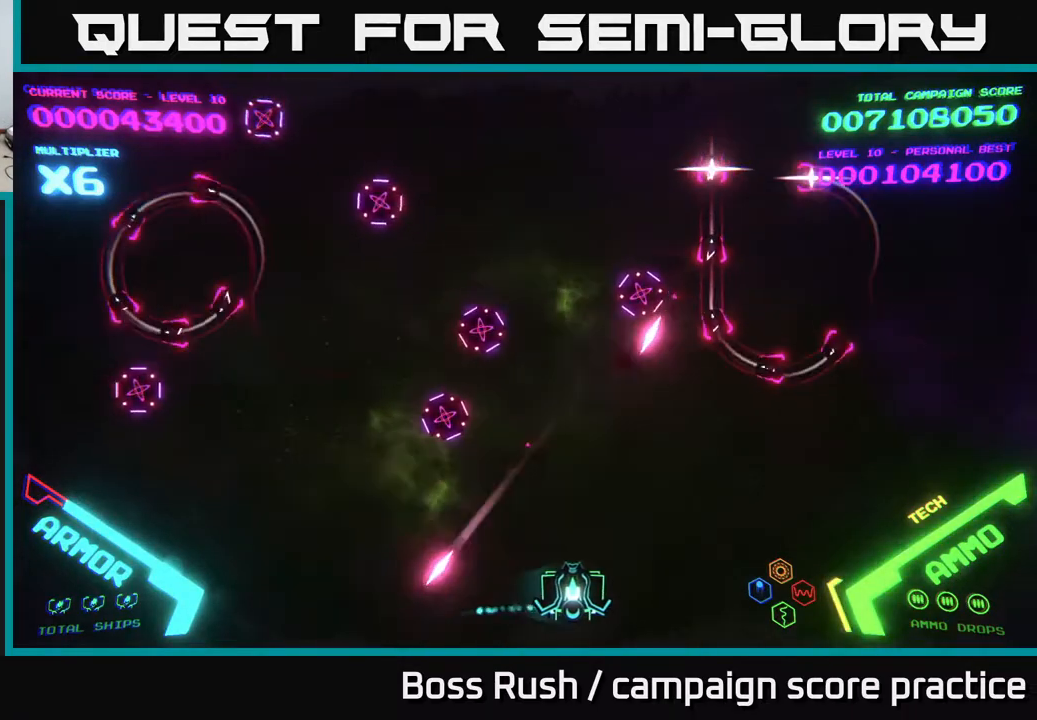
{"buttons": ["B"], "left_stick": "up-left", "right_stick": "center", "events": [[167, "left_stick", "up"], [233, "B", "down"], [400, "left_stick", "up-left"]]}
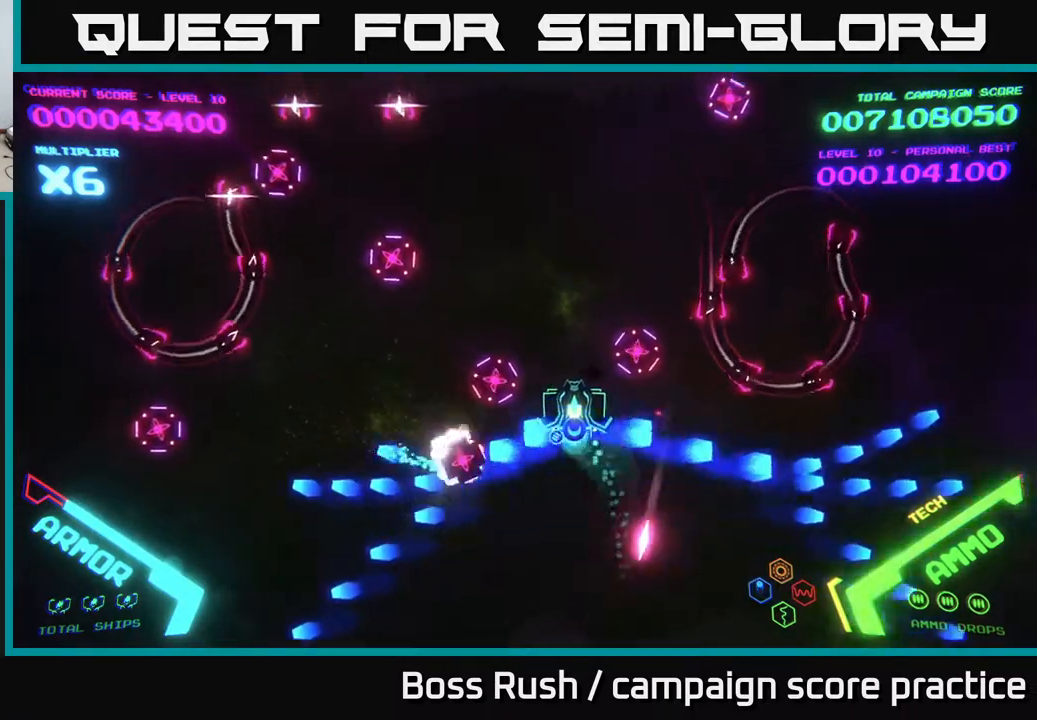
{"buttons": ["B"], "left_stick": "up-left", "right_stick": "center", "events": [[117, "left_stick", "up"], [467, "left_stick", "up-left"]]}
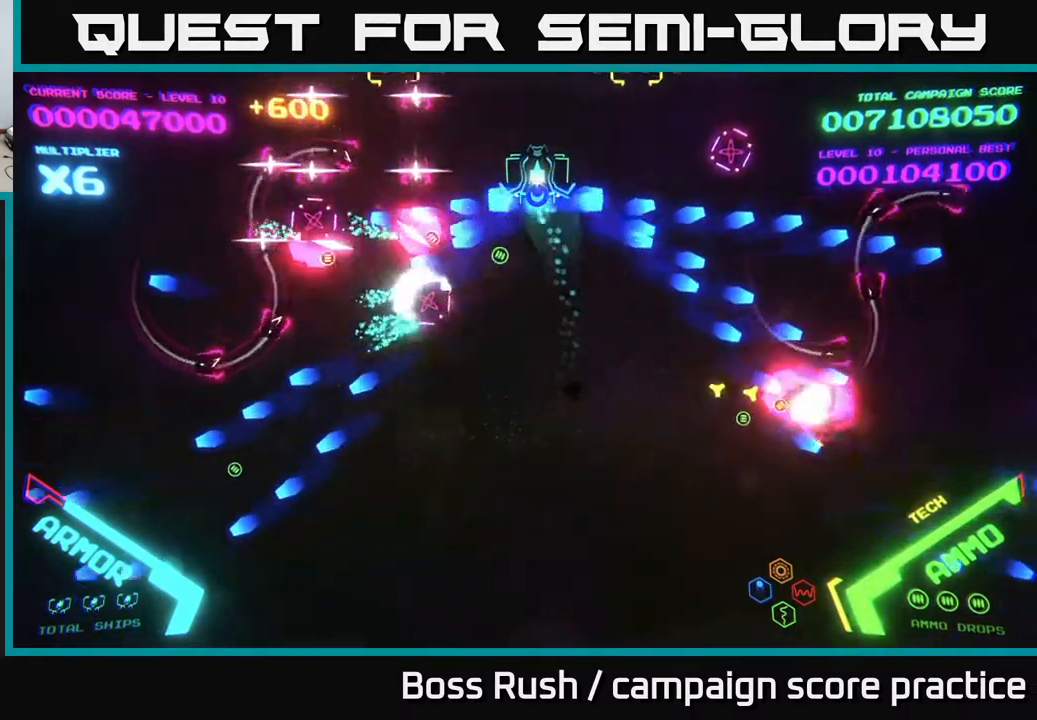
{"buttons": ["B"], "left_stick": "down-left", "right_stick": "center", "events": [[267, "left_stick", "down-left"], [333, "B", "up"], [333, "left_stick", "down"], [383, "B", "down"], [483, "left_stick", "down-left"]]}
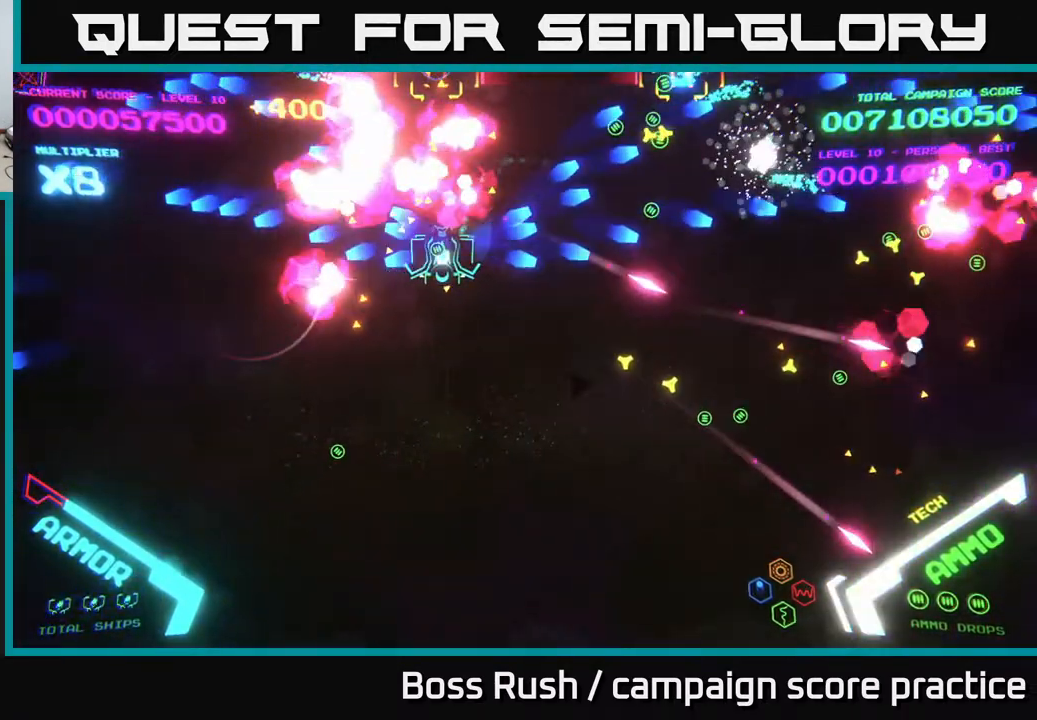
{"buttons": ["B"], "left_stick": "right", "right_stick": "center", "events": [[17, "B", "up"], [83, "X", "down"], [100, "left_stick", "down-right"], [150, "X", "up"], [233, "A", "down"], [383, "left_stick", "right"], [400, "A", "up"], [483, "B", "down"]]}
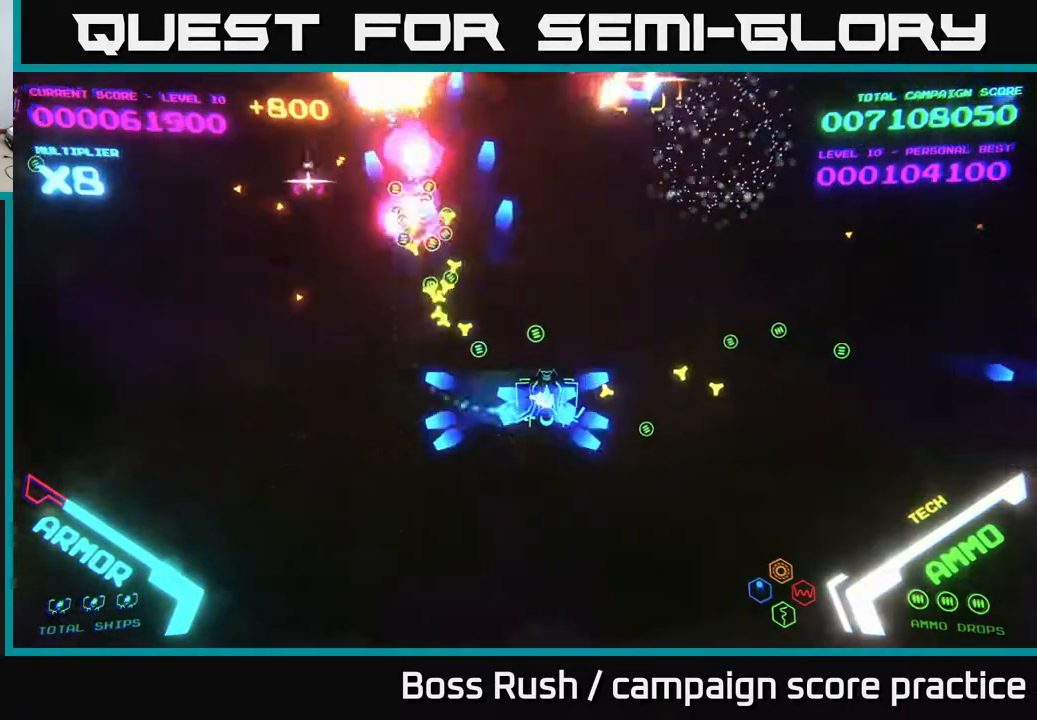
{"buttons": [], "left_stick": "right", "right_stick": "center", "events": [[100, "B", "up"], [200, "X", "down"], [267, "left_stick", "down"], [317, "A", "down"], [317, "X", "up"], [417, "left_stick", "right"], [433, "A", "up"]]}
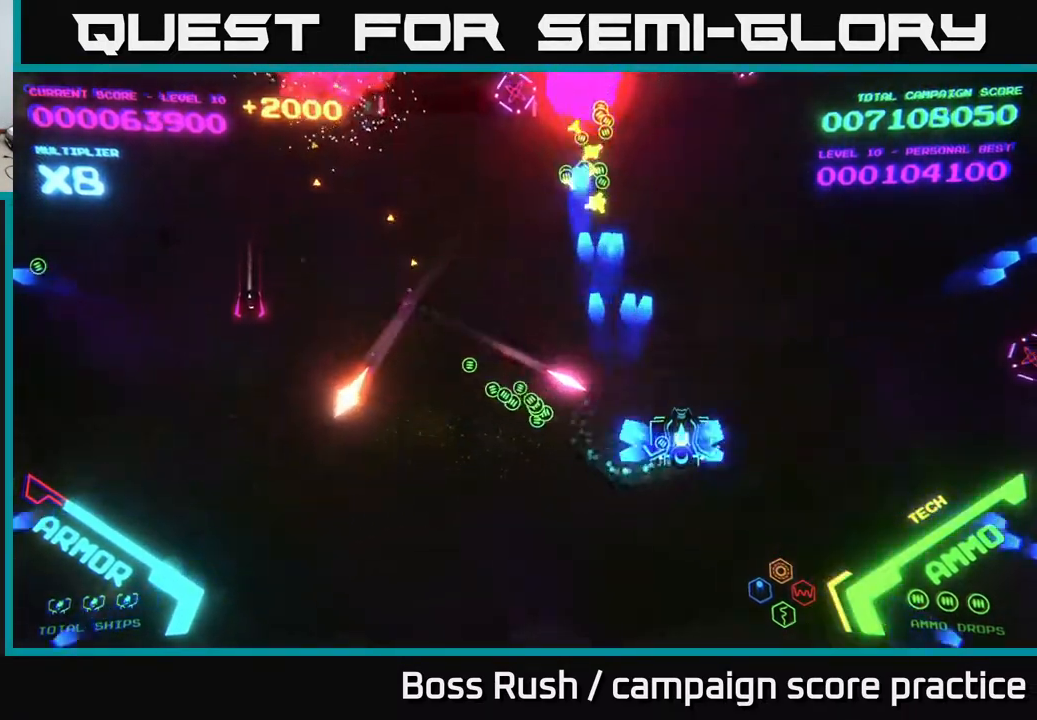
{"buttons": ["B"], "left_stick": "up-left", "right_stick": "center", "events": [[17, "B", "down"], [17, "left_stick", "up-right"], [333, "left_stick", "up-left"]]}
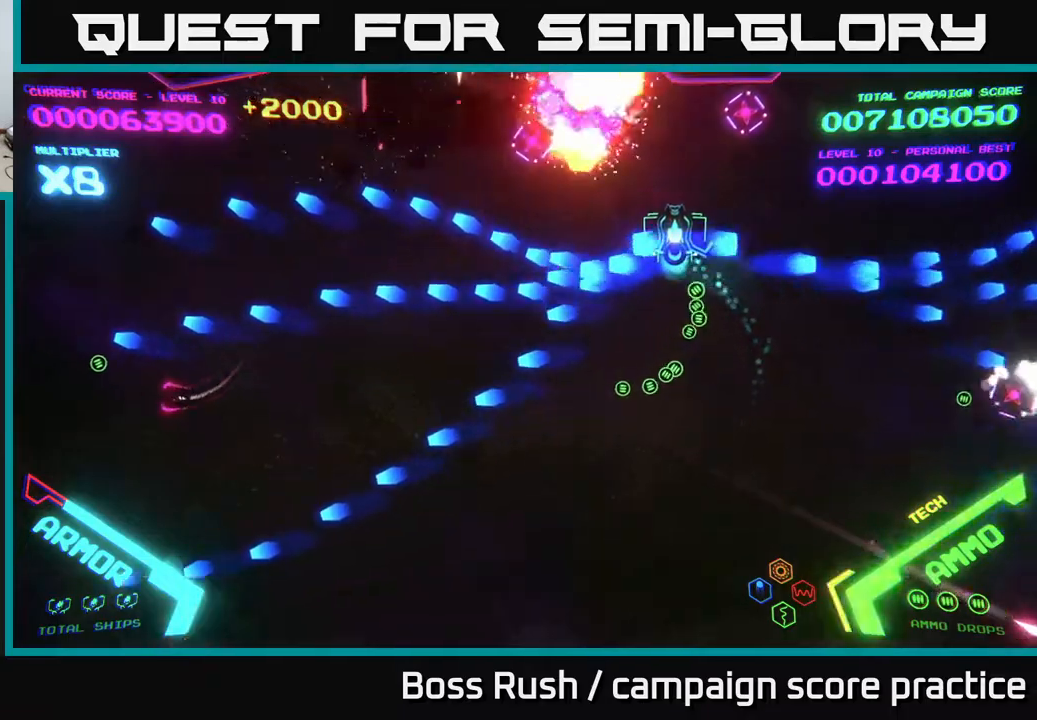
{"buttons": ["B"], "left_stick": "down-left", "right_stick": "center", "events": [[83, "left_stick", "left"], [150, "B", "up"], [200, "B", "down"], [283, "left_stick", "down-left"], [333, "B", "up"], [383, "B", "down"]]}
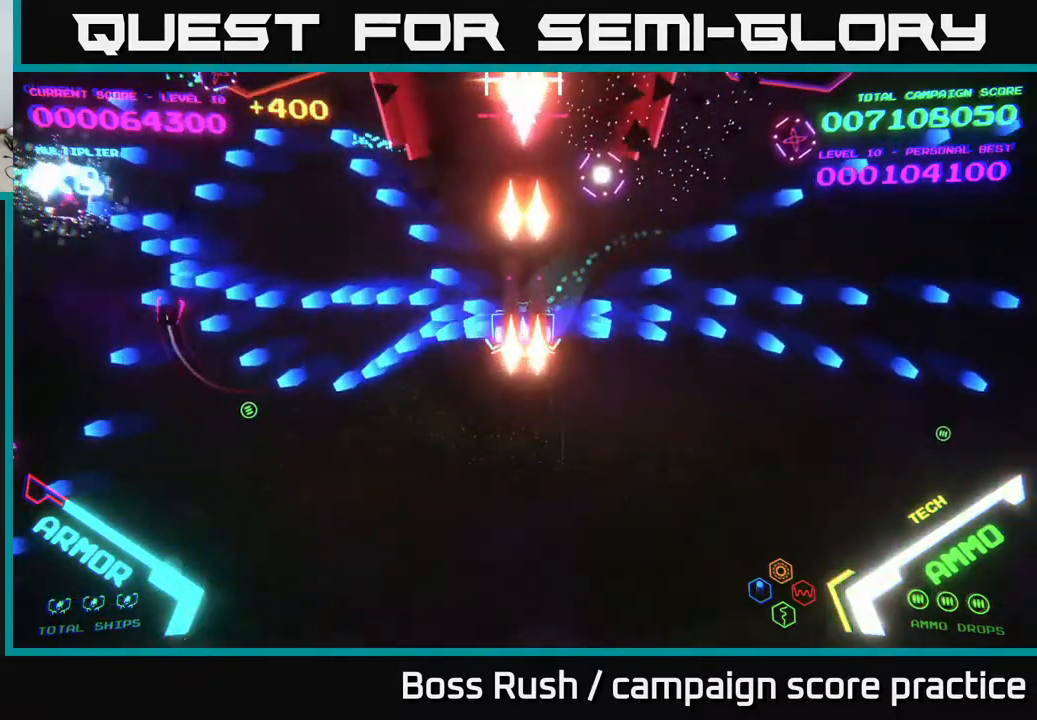
{"buttons": [], "left_stick": "down-left", "right_stick": "center", "events": [[383, "B", "up"]]}
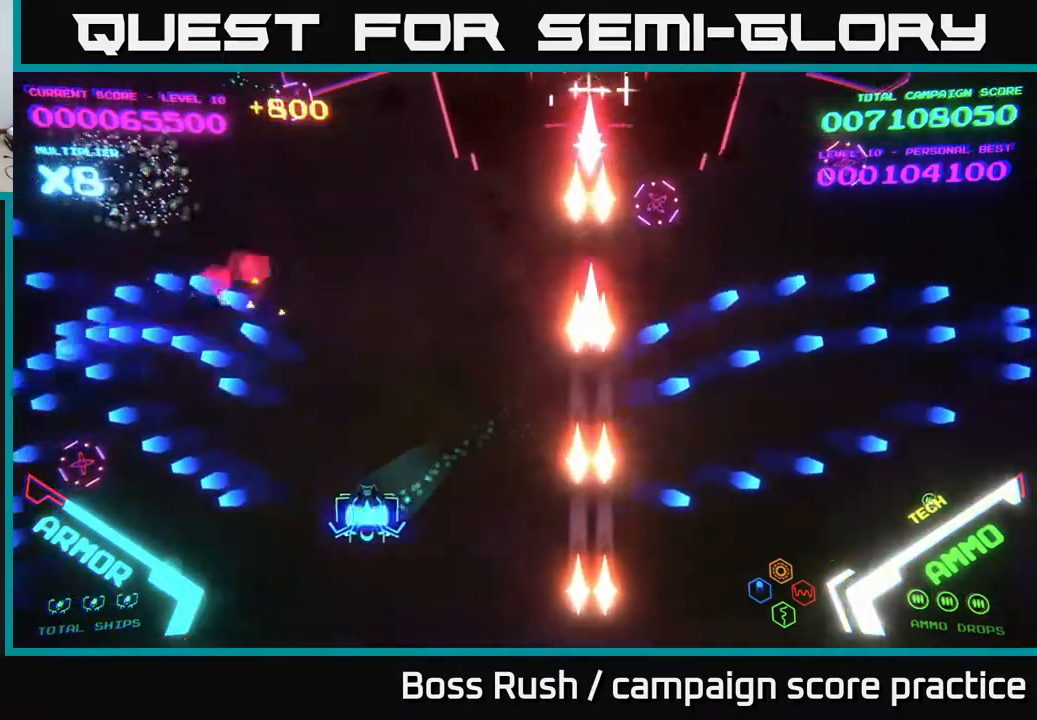
{"buttons": ["B"], "left_stick": "up-right", "right_stick": "center", "events": [[33, "B", "down"], [167, "left_stick", "up-left"], [217, "left_stick", "up"], [233, "B", "up"], [300, "B", "down"], [333, "left_stick", "up-right"]]}
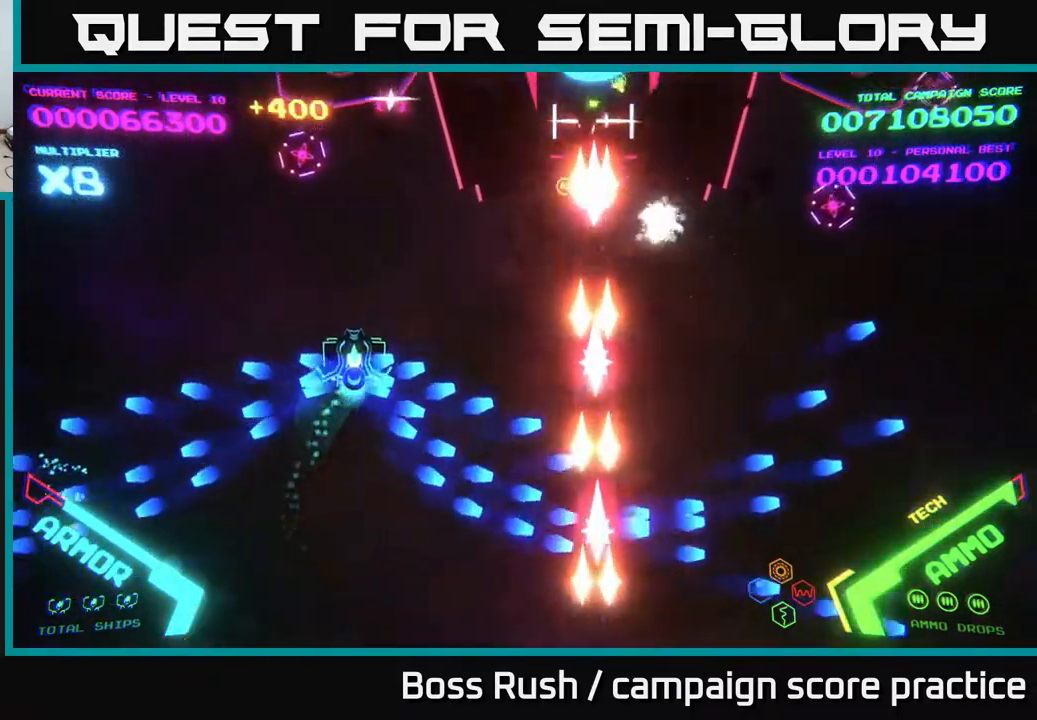
{"buttons": ["B"], "left_stick": "right", "right_stick": "center", "events": [[250, "left_stick", "right"]]}
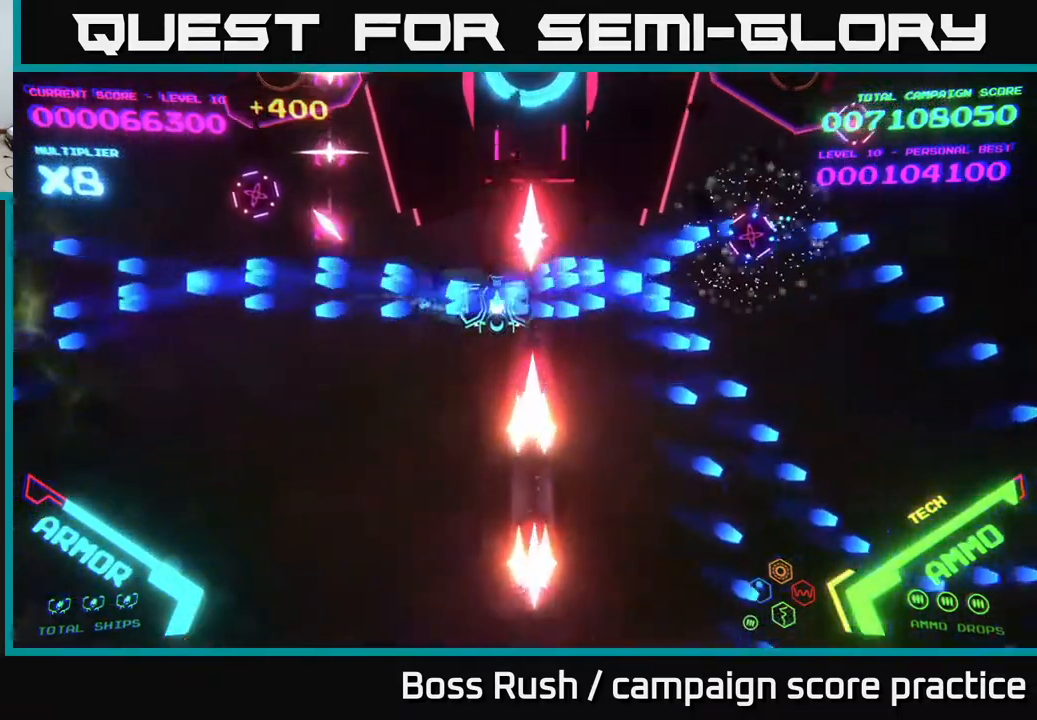
{"buttons": [], "left_stick": "up-right", "right_stick": "center", "events": [[100, "left_stick", "down-left"], [150, "B", "up"], [267, "left_stick", "down-right"], [333, "left_stick", "up-right"]]}
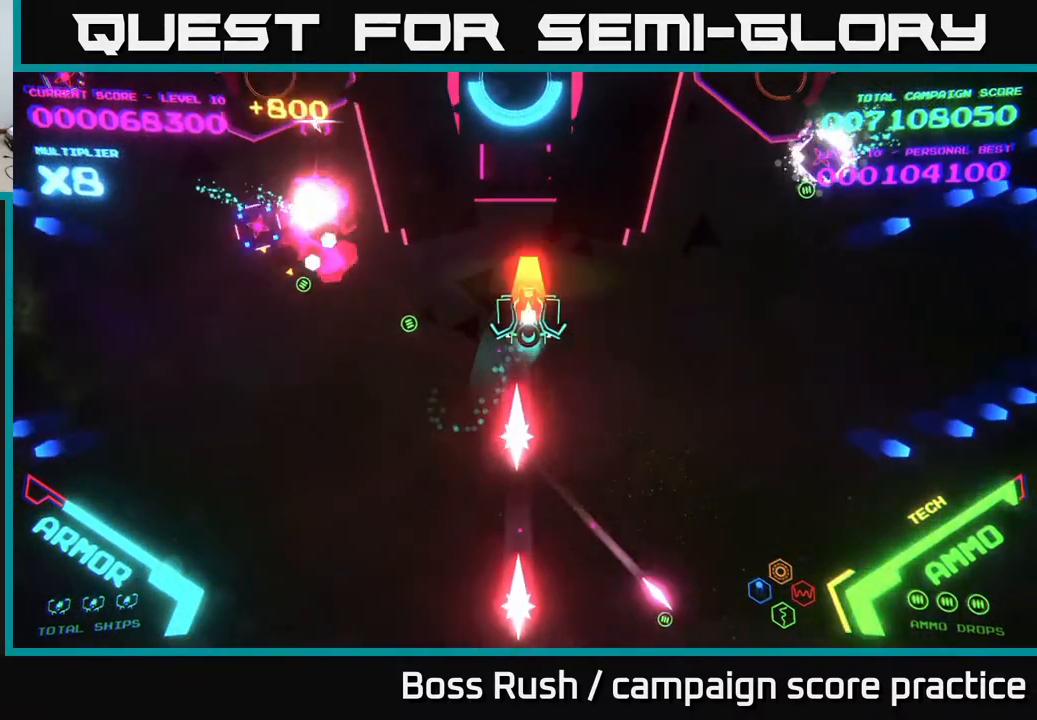
{"buttons": [], "left_stick": "down", "right_stick": "center", "events": [[33, "X", "down"], [83, "X", "up"], [100, "left_stick", "center"], [117, "X", "down"], [183, "X", "up"], [250, "X", "down"], [300, "X", "up"], [300, "left_stick", "left"], [367, "X", "down"], [383, "left_stick", "down"], [433, "X", "up"]]}
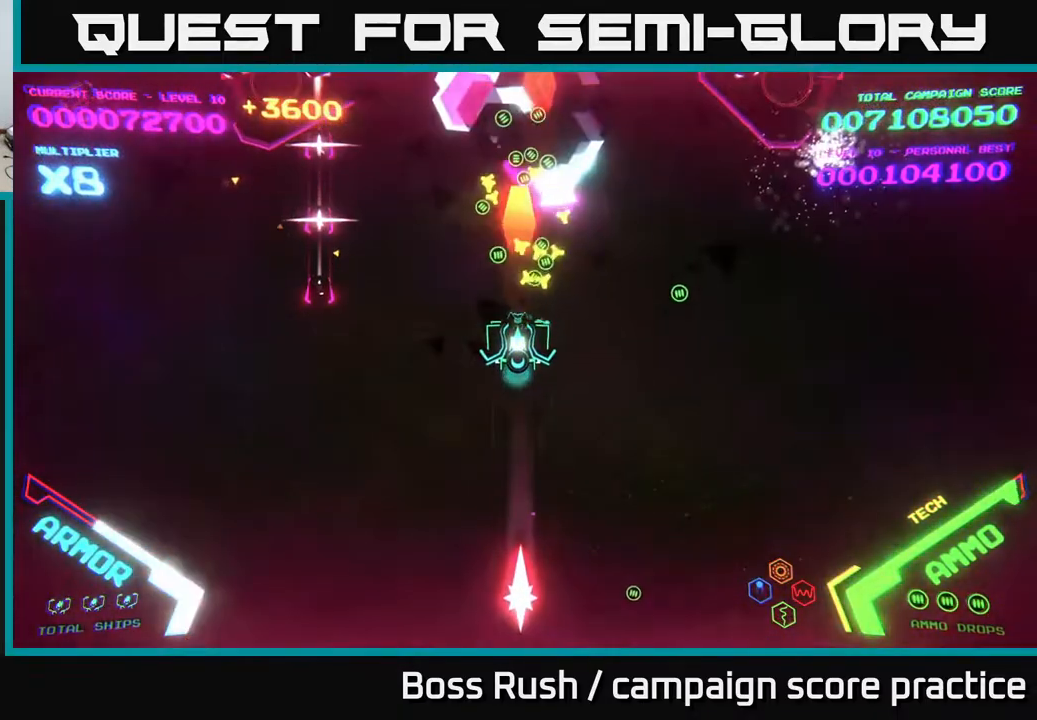
{"buttons": ["B"], "left_stick": "up-right", "right_stick": "center", "events": [[183, "B", "down"], [333, "left_stick", "up-left"], [467, "left_stick", "up-right"]]}
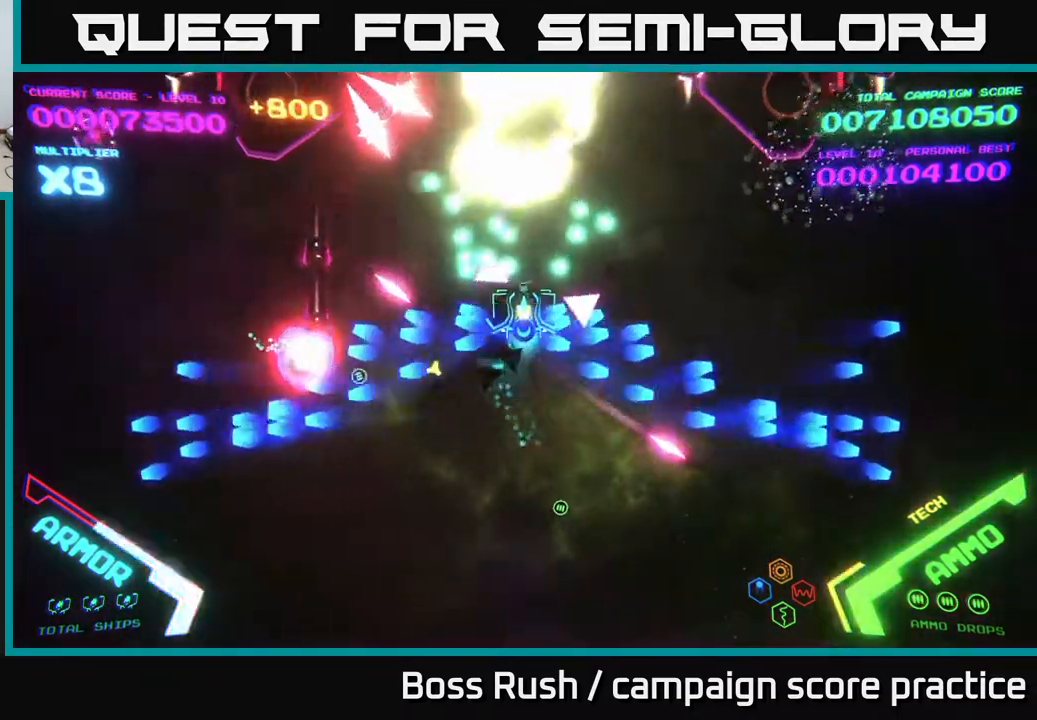
{"buttons": ["B"], "left_stick": "left", "right_stick": "center", "events": [[433, "left_stick", "up-left"], [467, "B", "up"], [483, "left_stick", "left"], [500, "B", "down"]]}
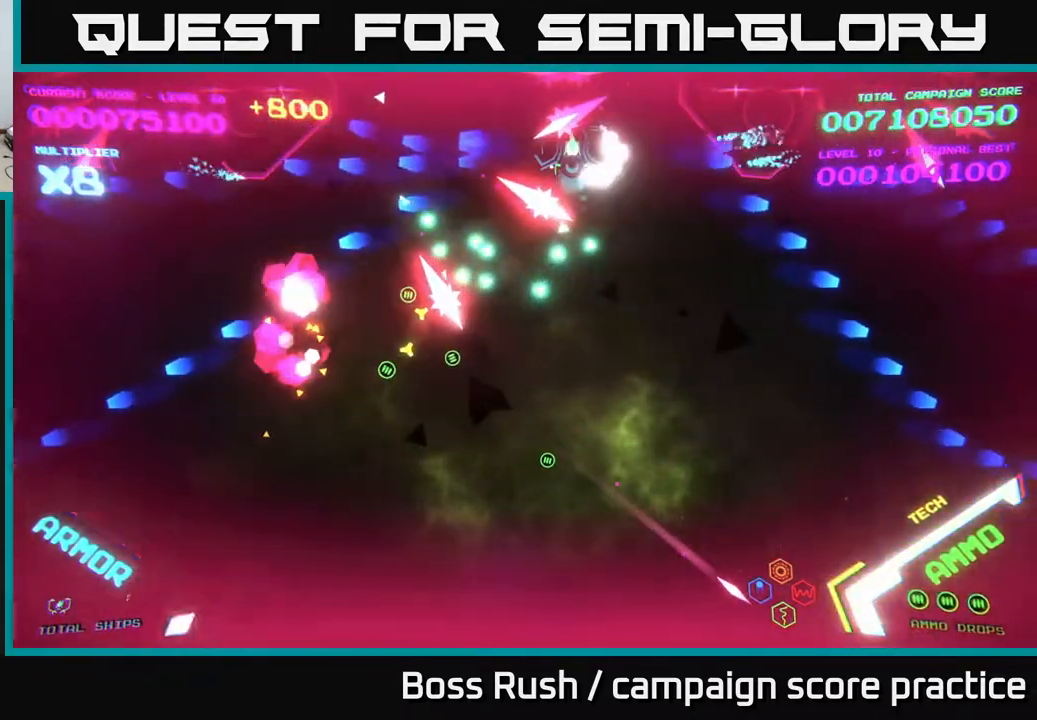
{"buttons": ["B"], "left_stick": "down-left", "right_stick": "center", "events": [[117, "left_stick", "down-left"]]}
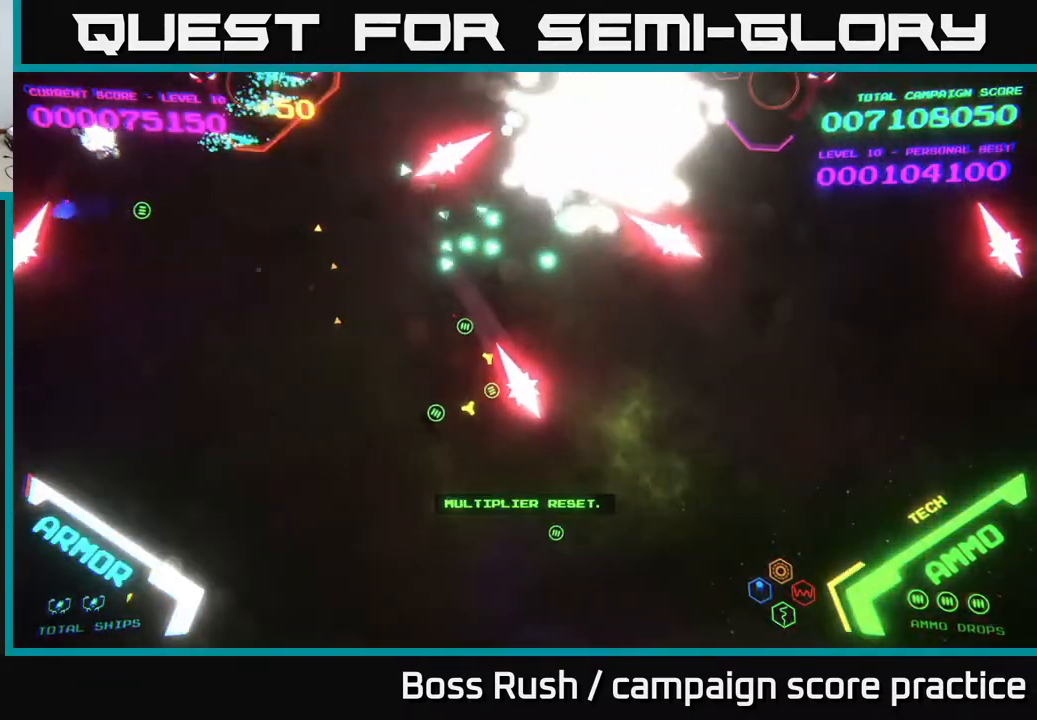
{"buttons": [], "left_stick": "center", "right_stick": "center", "events": [[83, "B", "up"], [200, "left_stick", "center"]]}
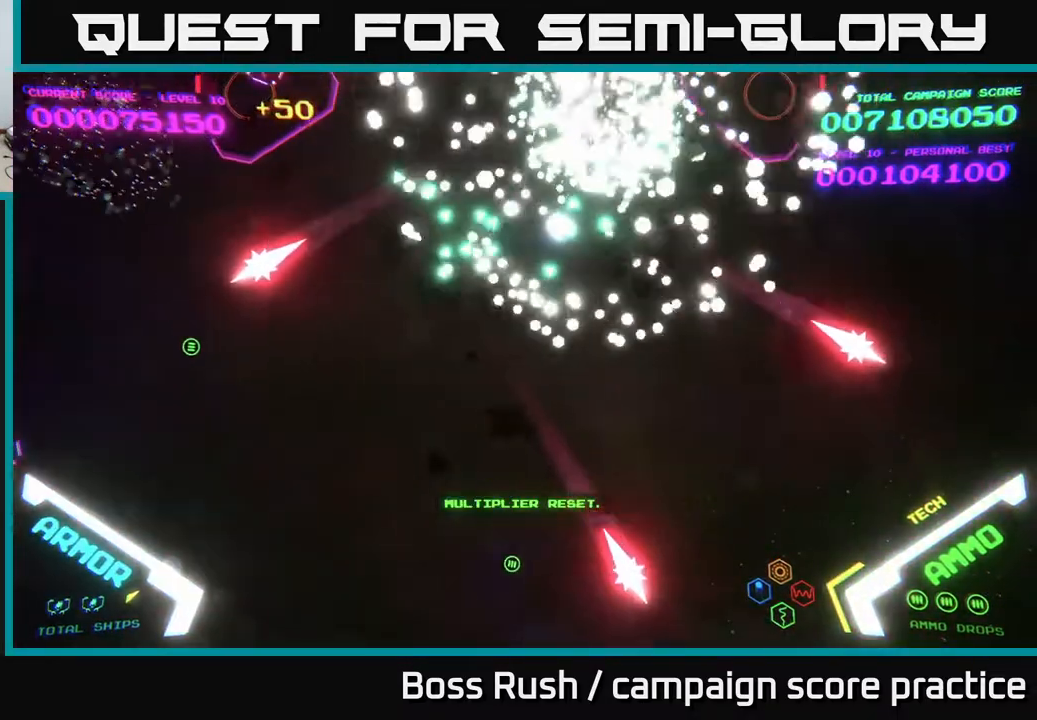
{"buttons": [], "left_stick": "center", "right_stick": "left", "events": [[483, "right_stick", "left"]]}
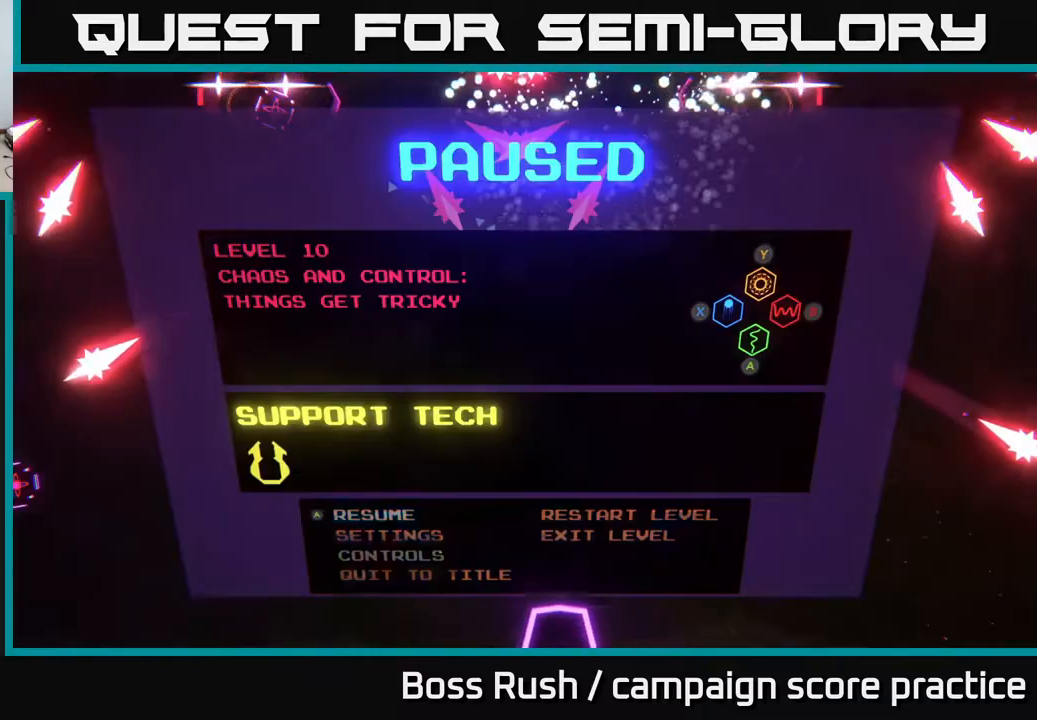
{"buttons": ["A"], "left_stick": "center", "right_stick": "center", "events": [[17, "START", "down"], [50, "right_stick", "center"], [67, "L2", "down"], [83, "L2", "up"], [117, "START", "up"], [317, "left_stick", "right"], [400, "A", "down"], [500, "left_stick", "center"]]}
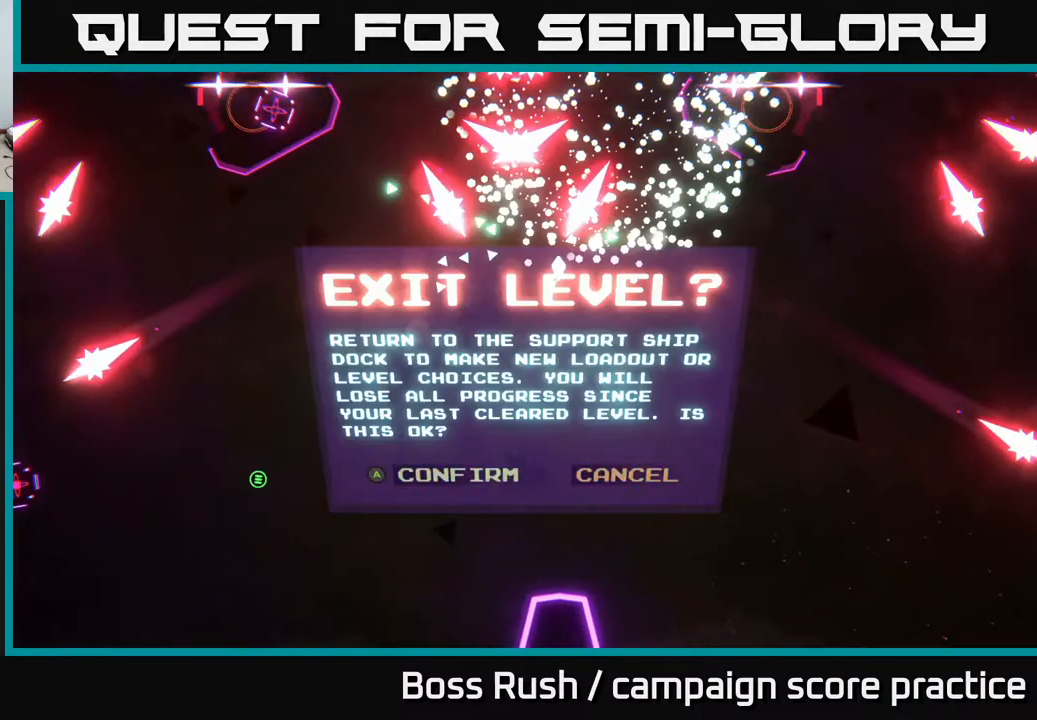
{"buttons": [], "left_stick": "center", "right_stick": "center", "events": [[17, "A", "up"], [133, "left_stick", "left"], [167, "A", "down"], [167, "X", "down"], [200, "X", "up"], [217, "A", "up"], [250, "left_stick", "center"]]}